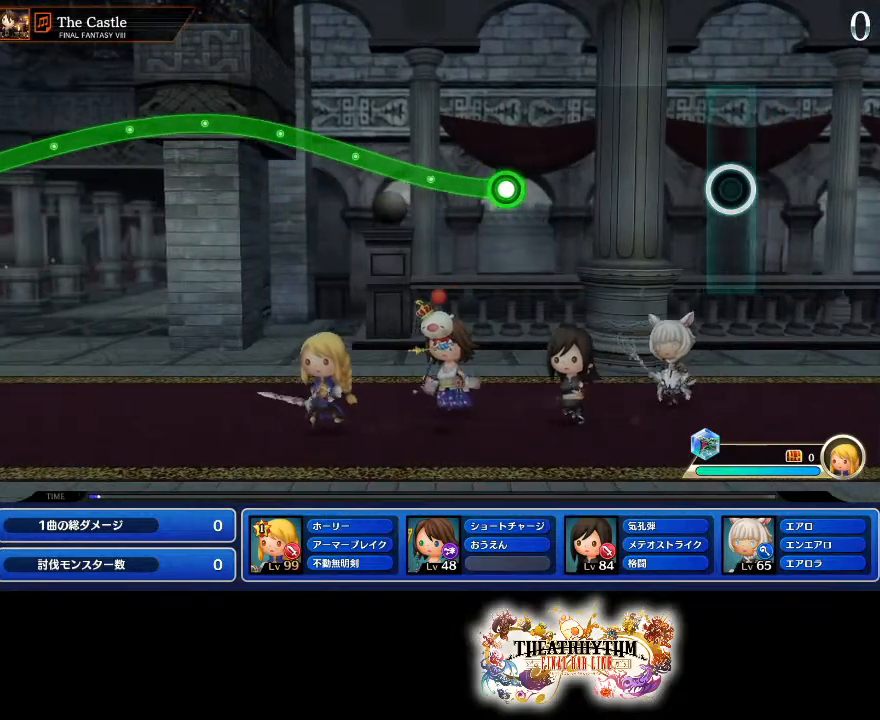
Gameplay with a controller (PlayStation layout); each line is a JSON object with the inputs held at the frame after it. "events" lists button and stick changes between this image and that frame as [ms after this image, input, new state], when the widget could be followed in between. Not read: L3 R2 R3.
{"buttons": ["R1"], "left_stick": "up", "right_stick": "center", "events": [[500, "R1", "down"], [500, "left_stick", "up"]]}
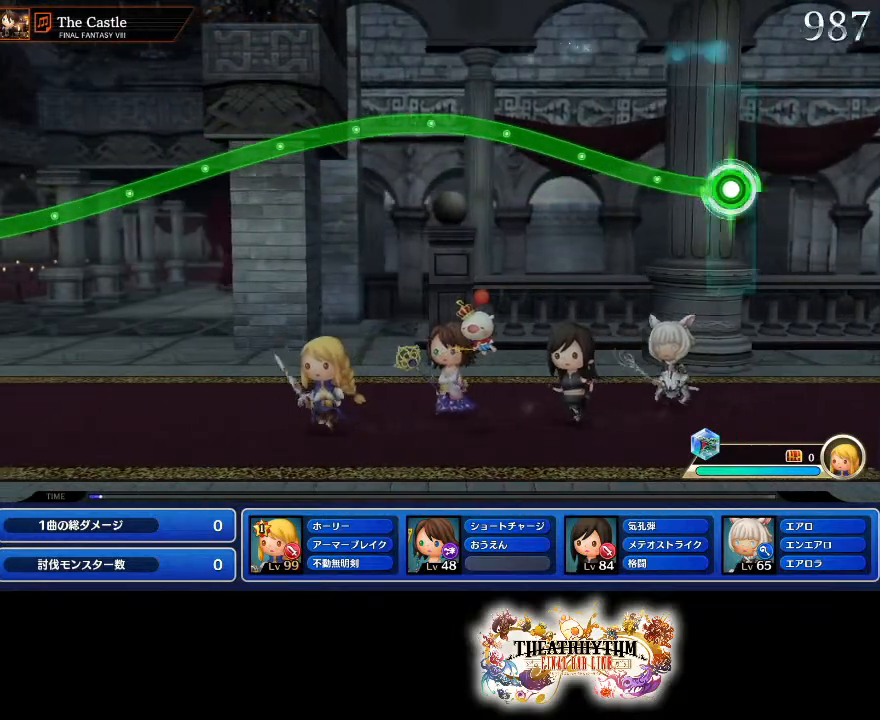
{"buttons": ["R1"], "left_stick": "up", "right_stick": "center", "events": []}
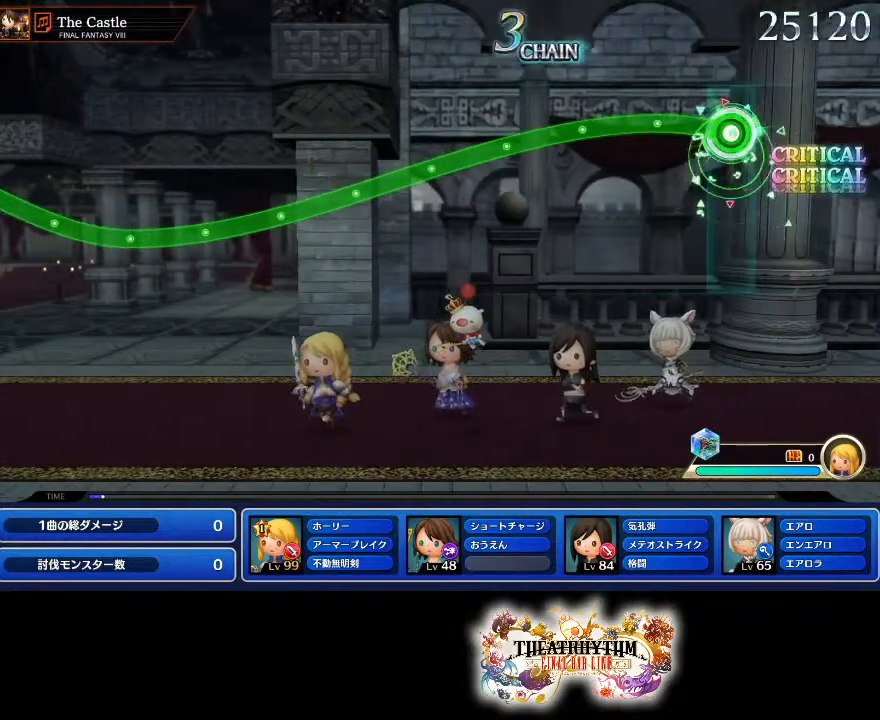
{"buttons": ["R1"], "left_stick": "center", "right_stick": "center"}
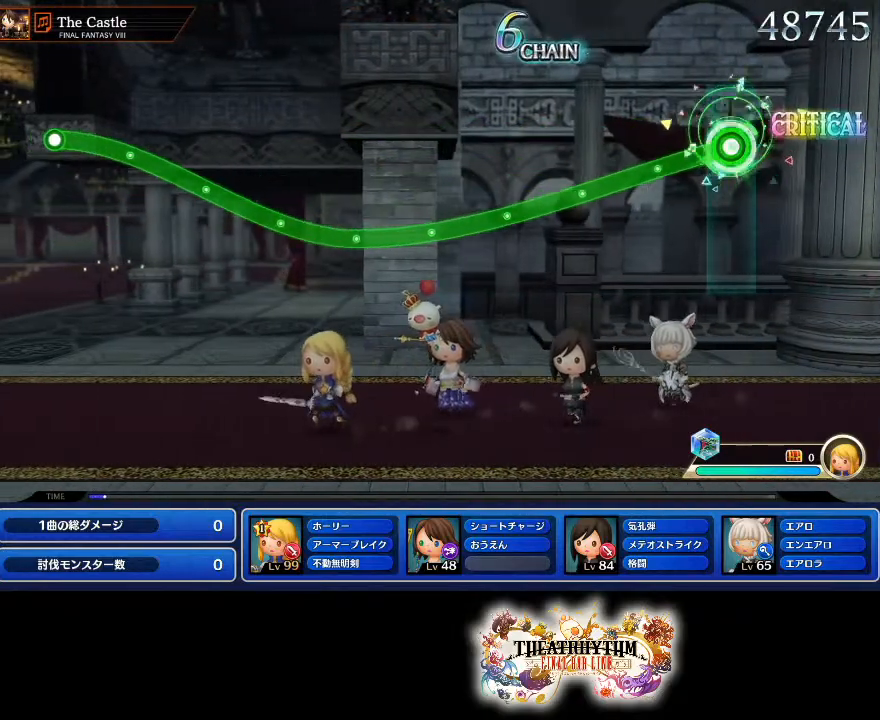
{"buttons": ["R1"], "left_stick": "center", "right_stick": "center", "events": []}
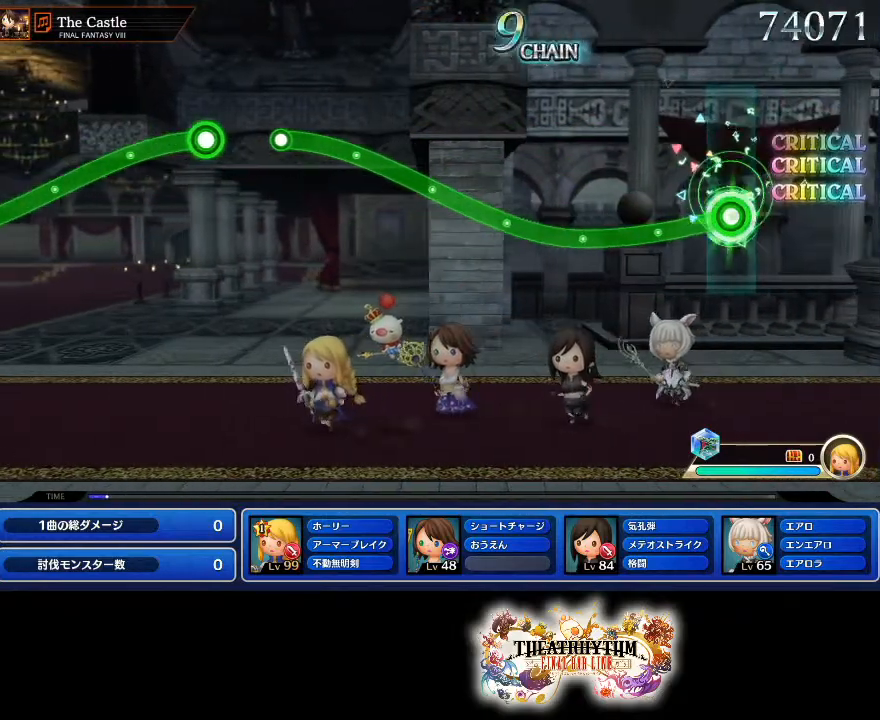
{"buttons": ["R1"], "left_stick": "up", "right_stick": "center", "events": [[350, "left_stick", "left"], [417, "left_stick", "up"]]}
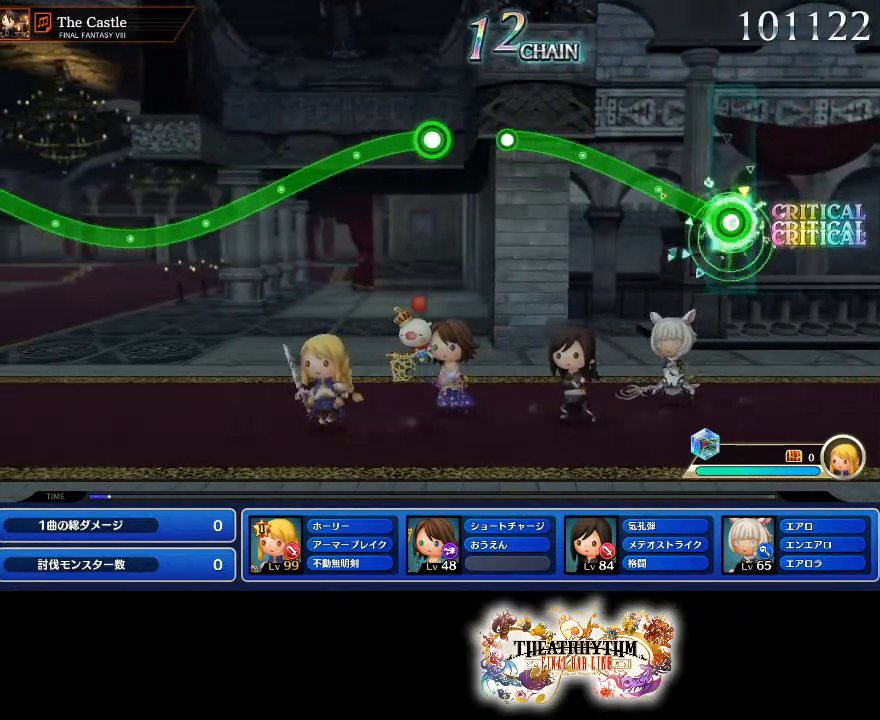
{"buttons": ["R1"], "left_stick": "up", "right_stick": "center", "events": []}